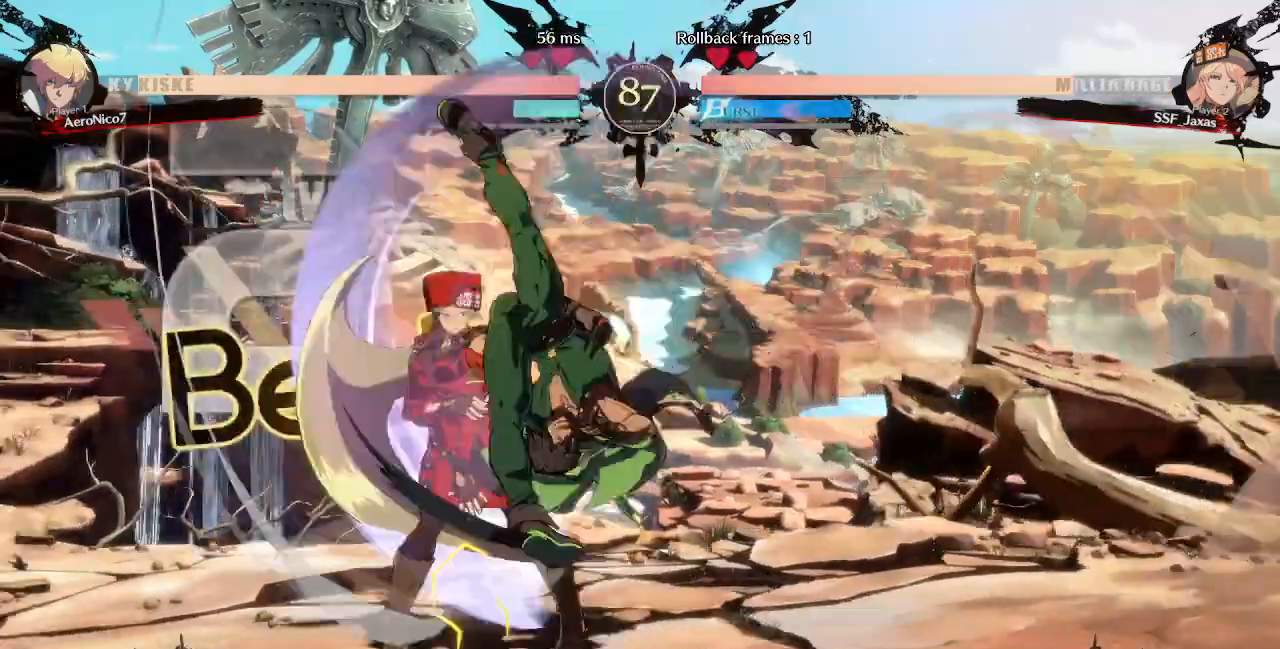
Gameplay with a controller (arcade stick); each line is a JSON object with the inputs held at the frame after it (dt_ms = milliseconds from this image to that frame). "events" lists button and stick changes between this image and that frame as [ms after this image, input, new state], when the widget could be followed in between. Not read: L3 R3 SELECT START.
{"dt_ms": 520, "buttons": ["DPAD_DOWN", "DPAD_LEFT"], "events": [[520, "DPAD_DOWN", "down"]]}
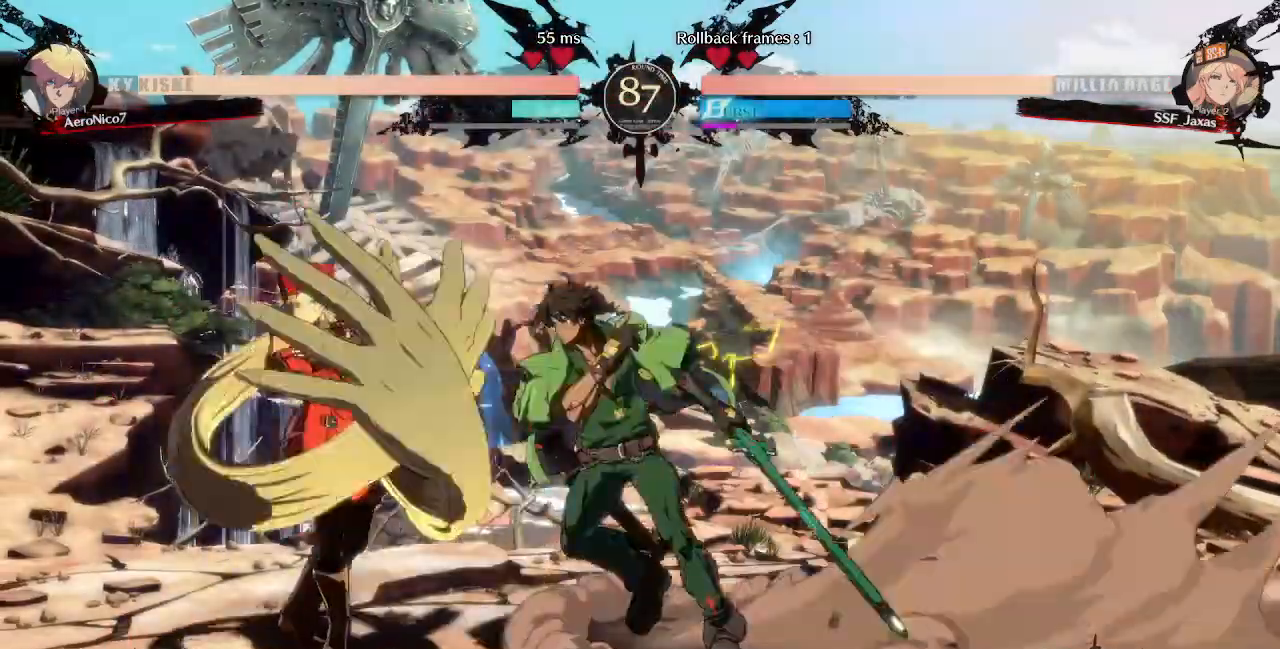
{"dt_ms": 480, "buttons": ["DPAD_LEFT"], "events": [[320, "DPAD_DOWN", "up"], [360, "DPAD_DOWN", "down"], [480, "DPAD_DOWN", "up"]]}
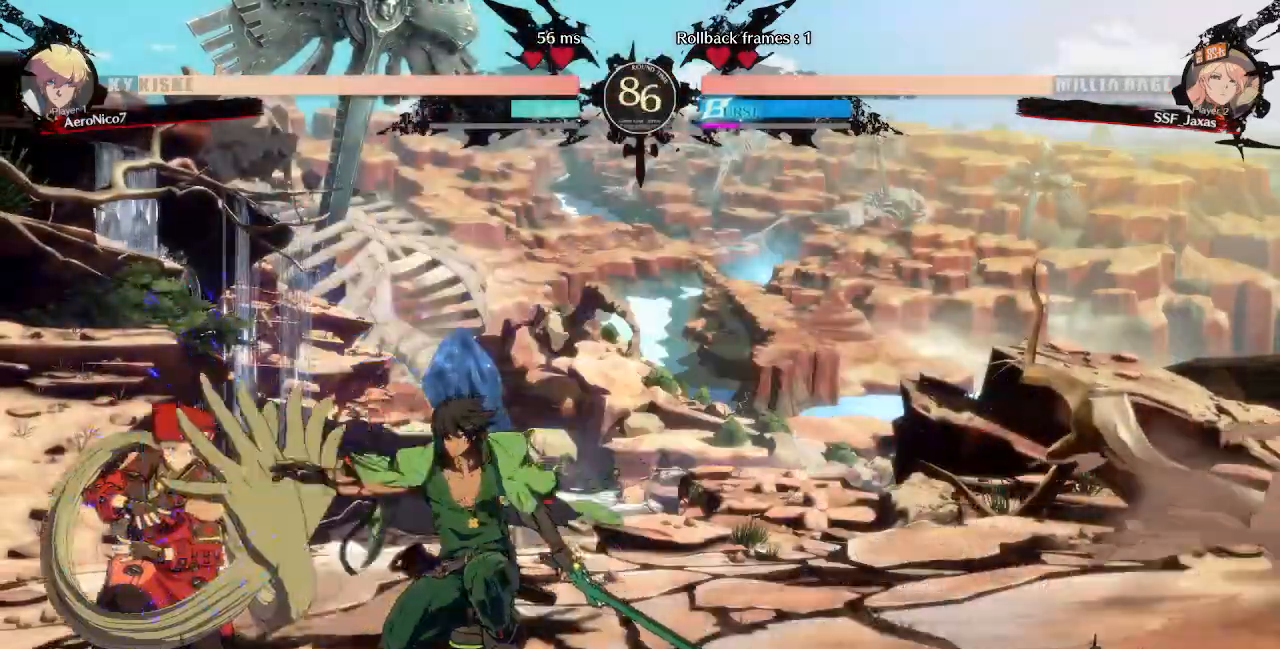
{"dt_ms": 520, "buttons": ["DPAD_LEFT"]}
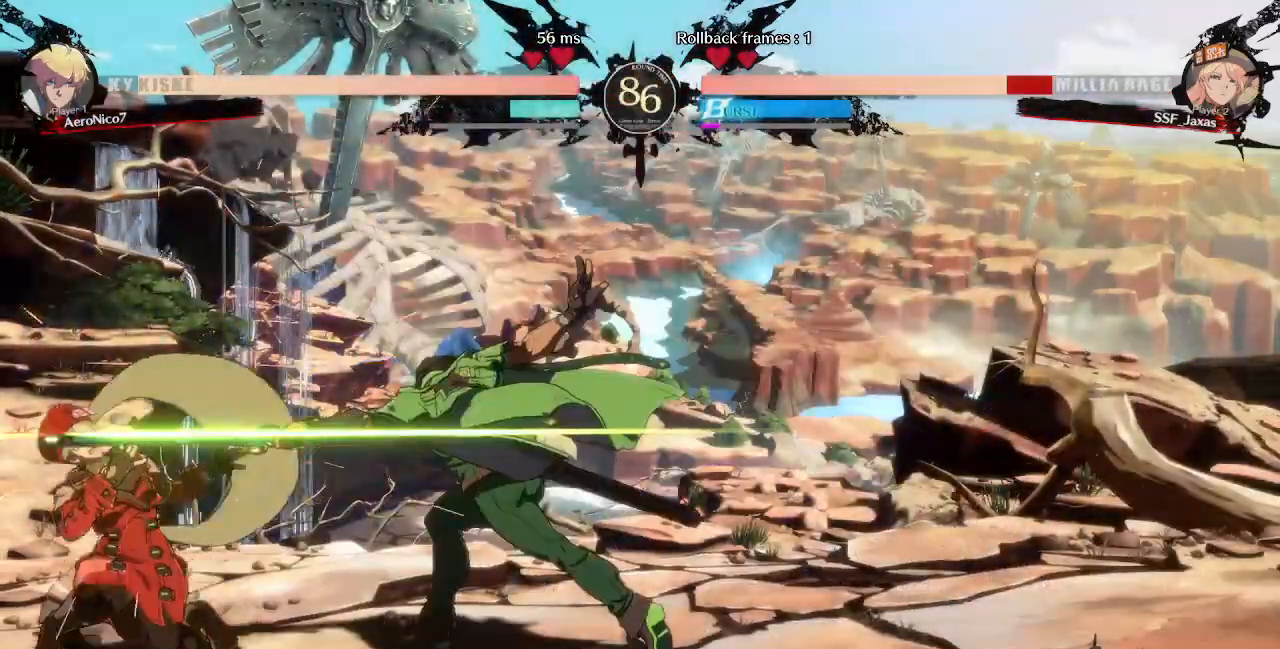
{"dt_ms": 480, "buttons": ["SQUARE", "TRIANGLE", "DPAD_DOWN", "DPAD_LEFT"], "events": [[160, "DPAD_DOWN", "down"], [280, "TRIANGLE", "down"], [320, "SQUARE", "down"]]}
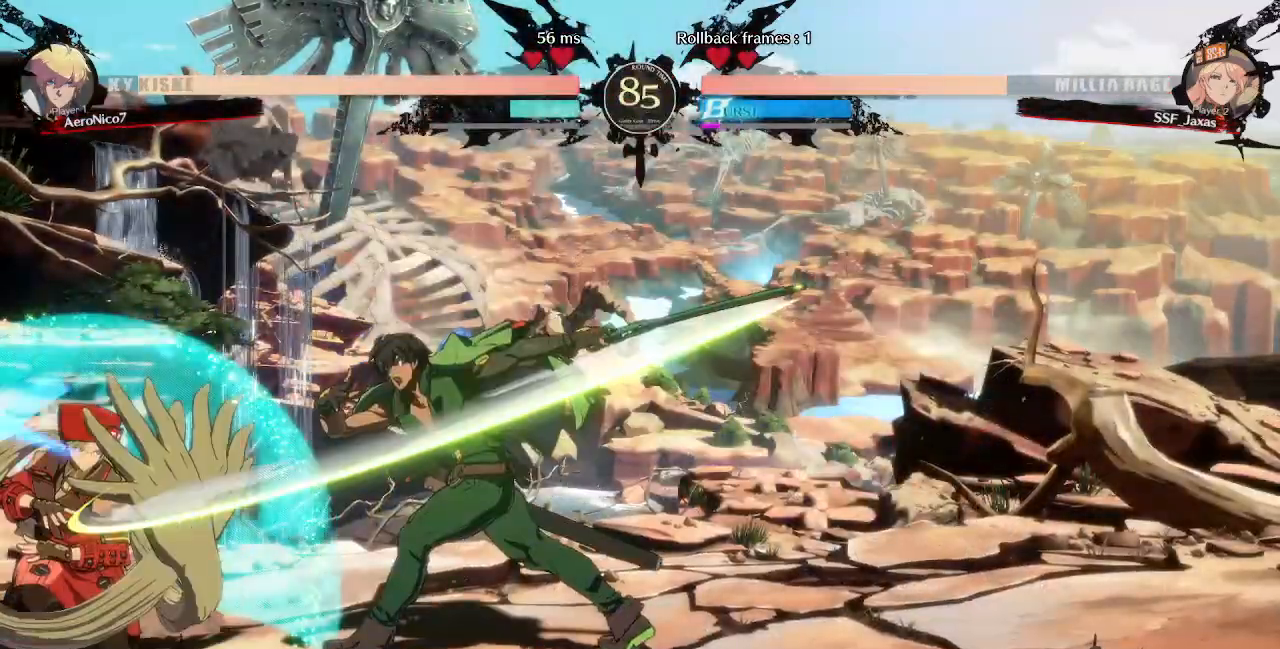
{"dt_ms": 520, "buttons": ["DPAD_LEFT"], "events": [[200, "SQUARE", "up"], [200, "TRIANGLE", "up"], [320, "DPAD_DOWN", "up"], [320, "DPAD_LEFT", "up"], [320, "DPAD_RIGHT", "down"], [400, "DPAD_UP", "down"], [440, "DPAD_LEFT", "down"], [440, "DPAD_RIGHT", "up"], [480, "DPAD_UP", "up"]]}
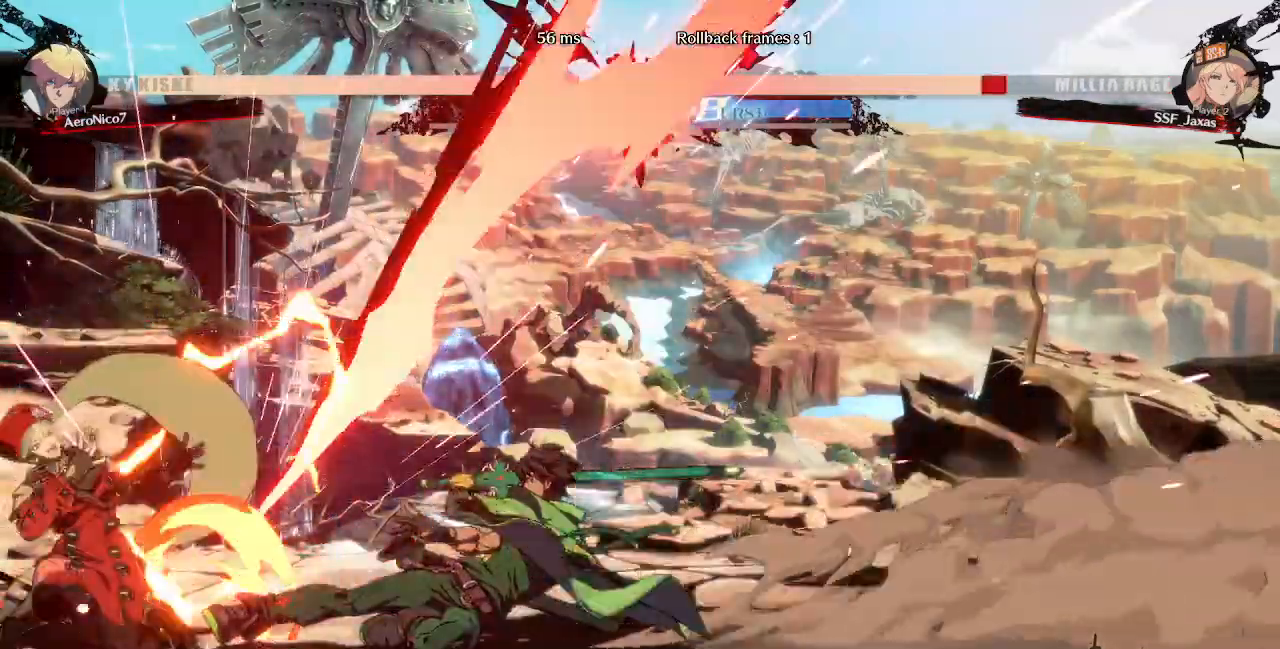
{"dt_ms": 480, "buttons": ["DPAD_DOWN", "DPAD_LEFT"], "events": [[200, "DPAD_DOWN", "down"]]}
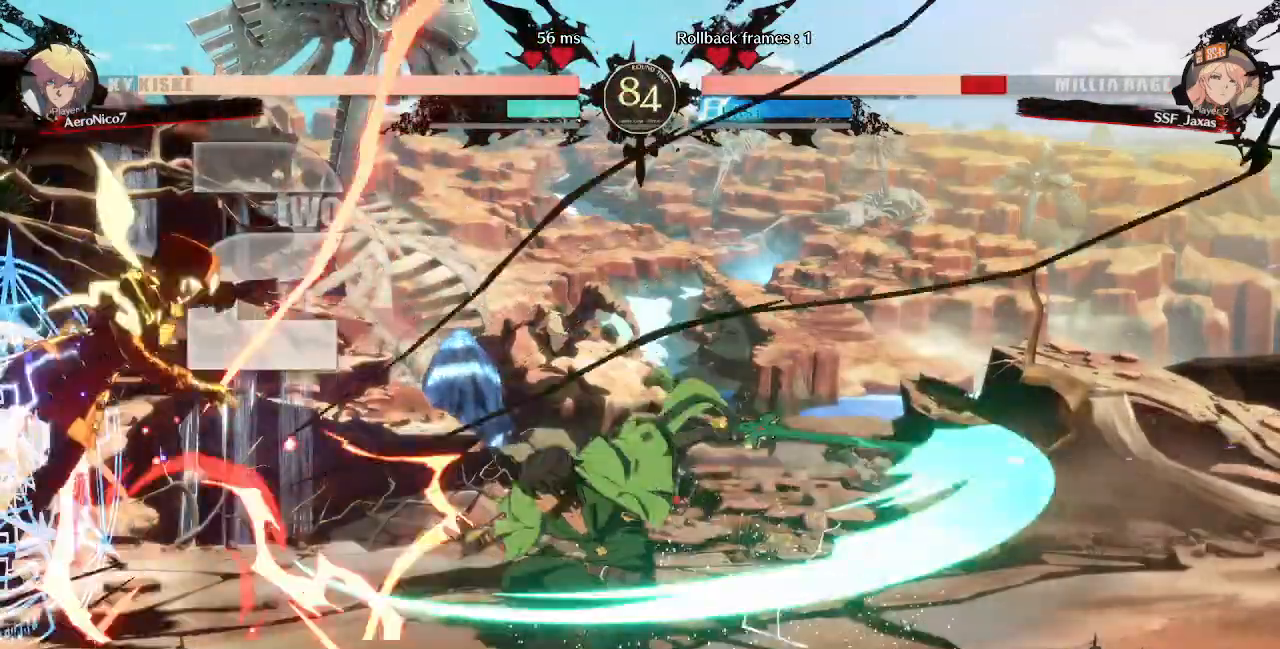
{"dt_ms": 520, "buttons": ["DPAD_DOWN", "DPAD_LEFT"], "events": [[120, "DPAD_DOWN", "up"], [160, "SQUARE", "down"], [160, "TRIANGLE", "down"], [320, "TRIANGLE", "up"], [360, "DPAD_DOWN", "down"], [360, "SQUARE", "up"]]}
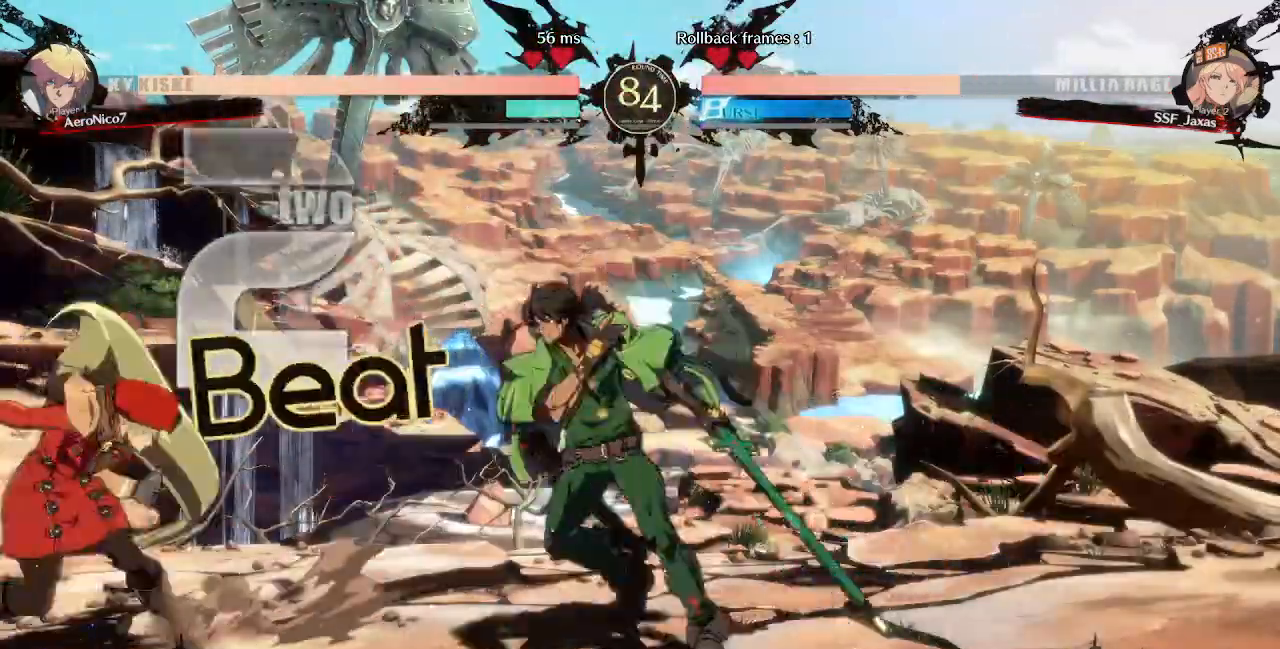
{"dt_ms": 1000, "buttons": []}
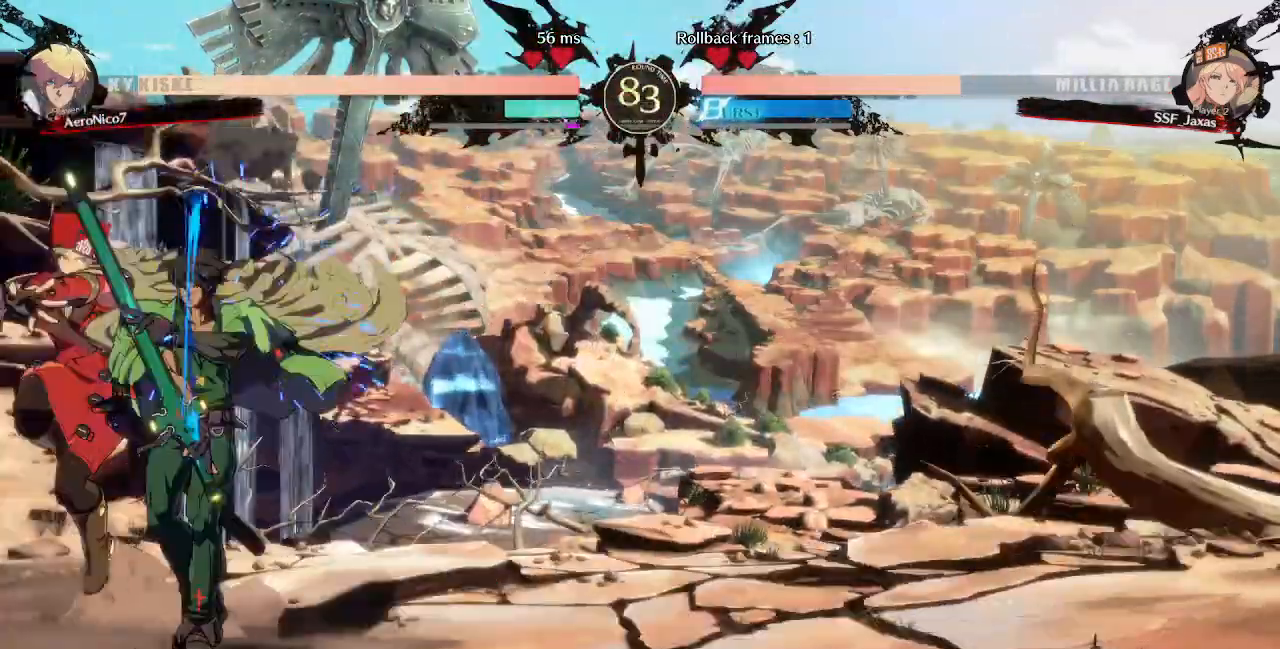
{"dt_ms": 480, "buttons": [], "events": [[240, "DPAD_RIGHT", "down"], [320, "TRIANGLE", "down"], [360, "DPAD_RIGHT", "up"], [480, "TRIANGLE", "up"]]}
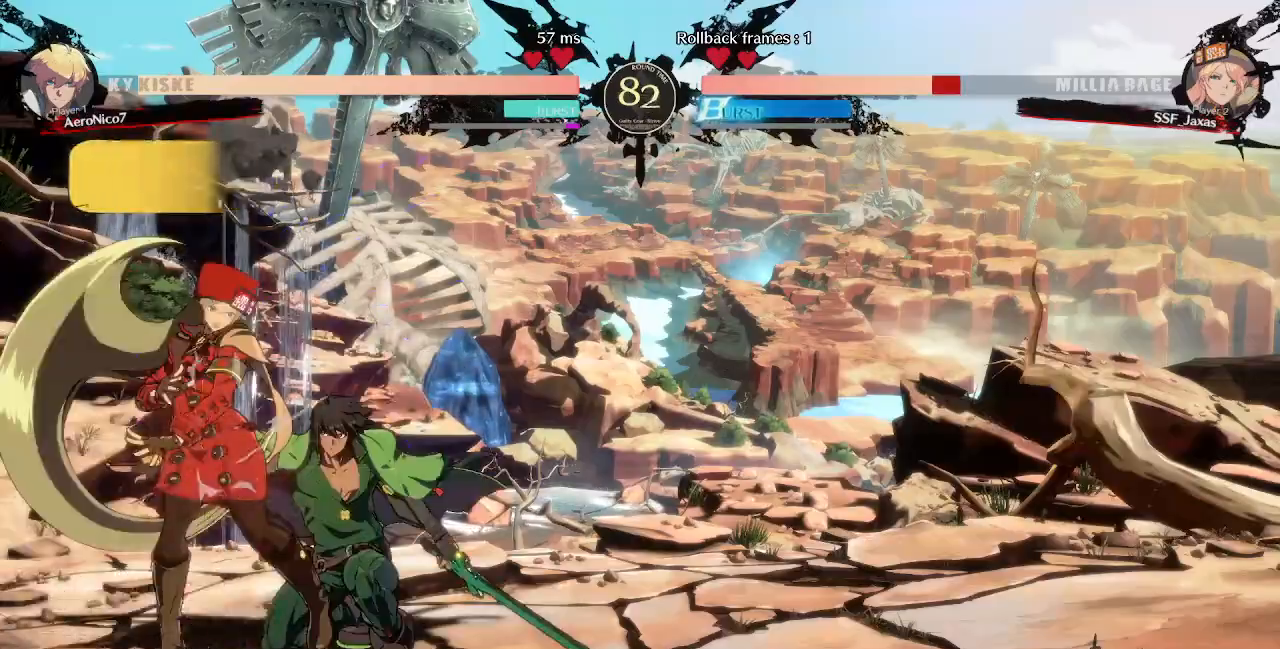
{"dt_ms": 520, "buttons": ["DPAD_DOWN", "DPAD_LEFT"], "events": [[320, "DPAD_DOWN", "down"], [320, "DPAD_LEFT", "down"]]}
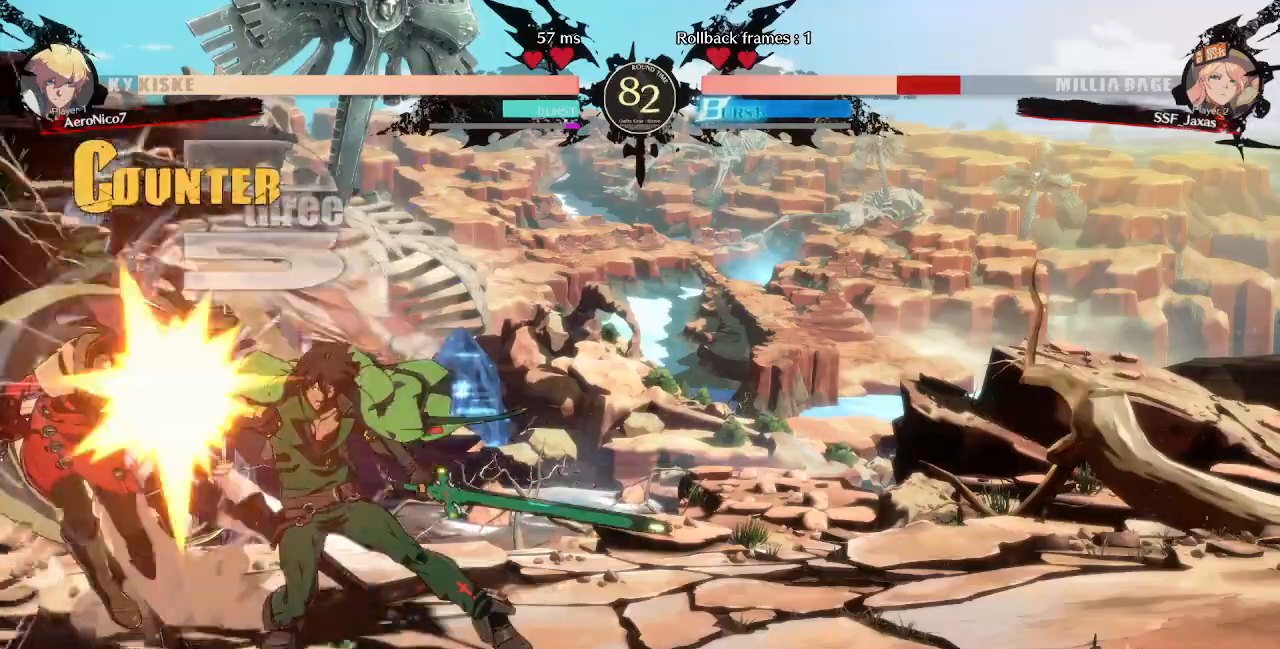
{"dt_ms": 1000, "buttons": ["SQUARE", "TRIANGLE", "DPAD_DOWN", "DPAD_LEFT"]}
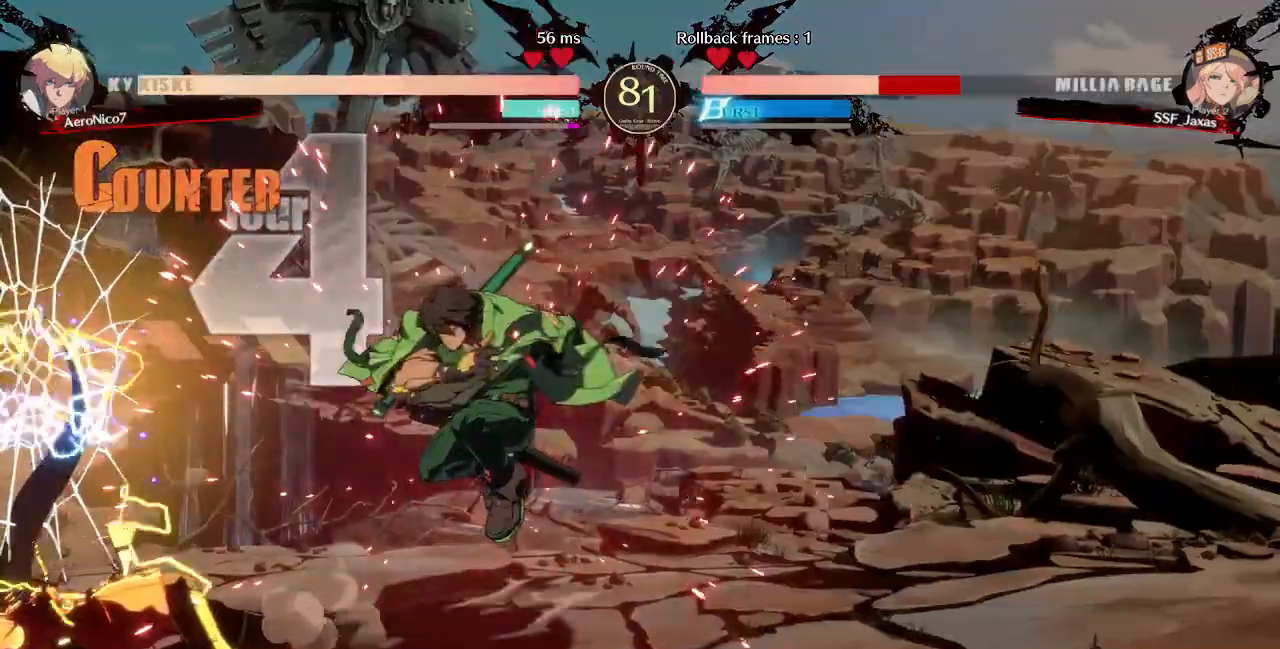
{"dt_ms": 480, "buttons": ["DPAD_DOWN", "DPAD_LEFT"], "events": [[120, "SQUARE", "up"], [120, "TRIANGLE", "up"]]}
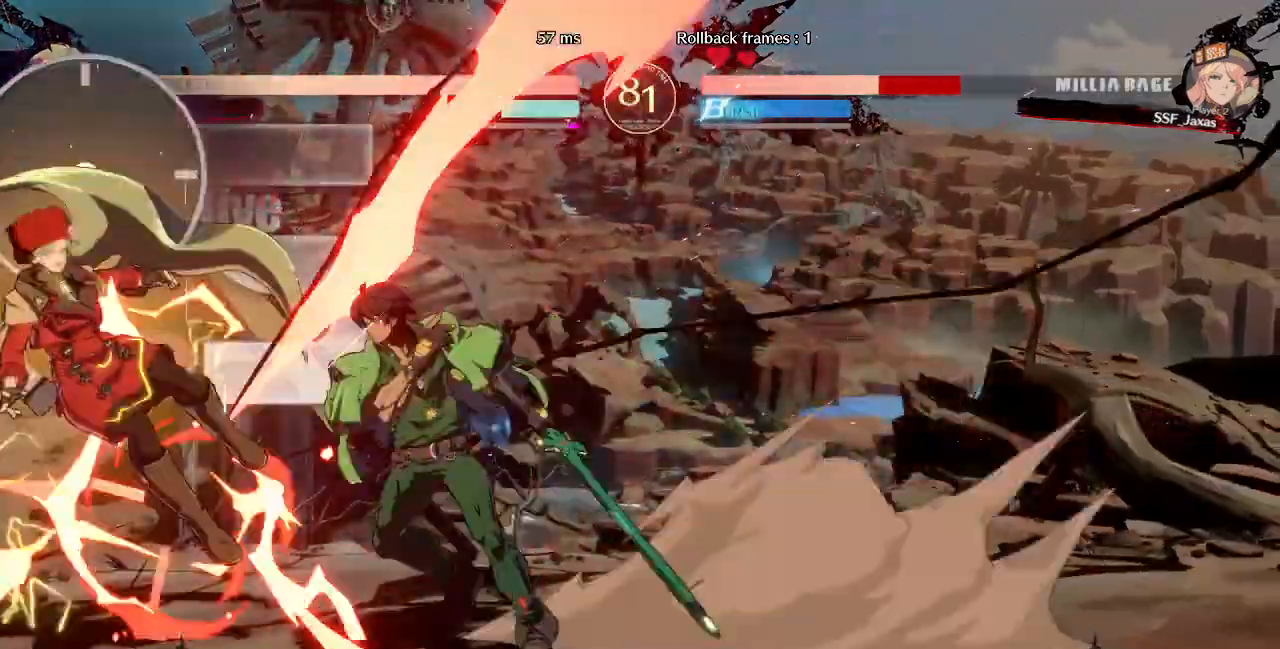
{"dt_ms": 520, "buttons": ["SQUARE", "TRIANGLE", "DPAD_DOWN", "DPAD_LEFT"], "events": [[360, "SQUARE", "down"], [360, "TRIANGLE", "down"]]}
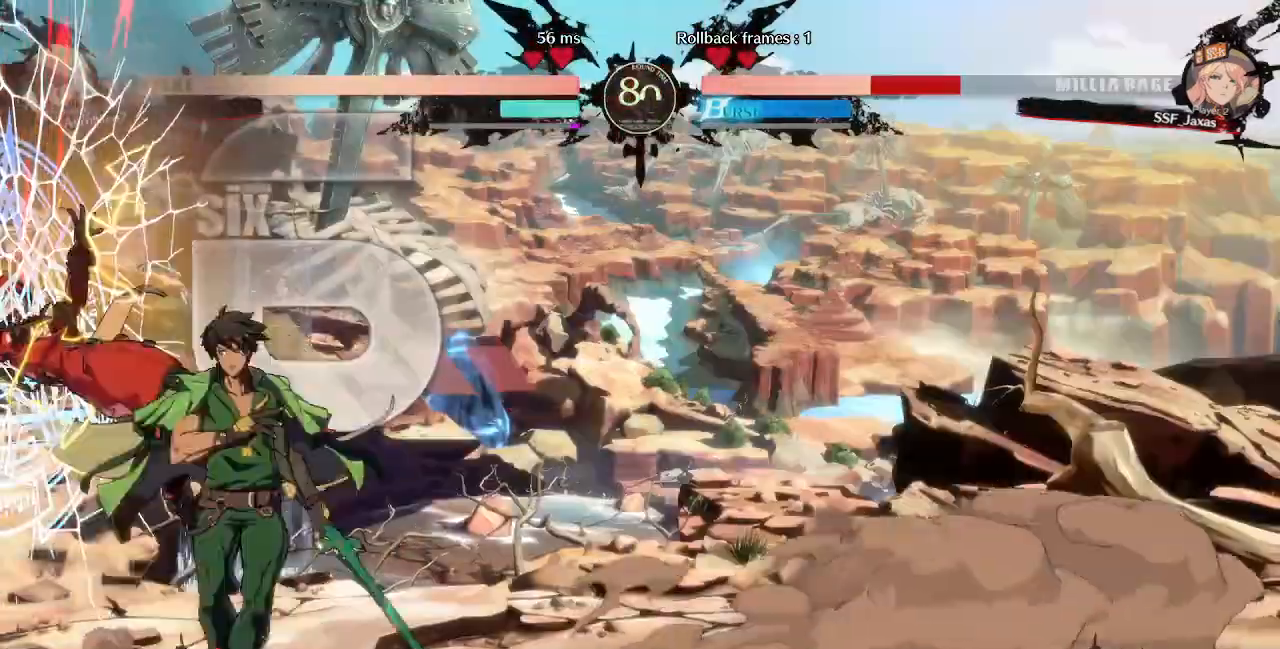
{"dt_ms": 480, "buttons": ["SQUARE", "TRIANGLE", "DPAD_LEFT"], "events": [[120, "DPAD_DOWN", "up"]]}
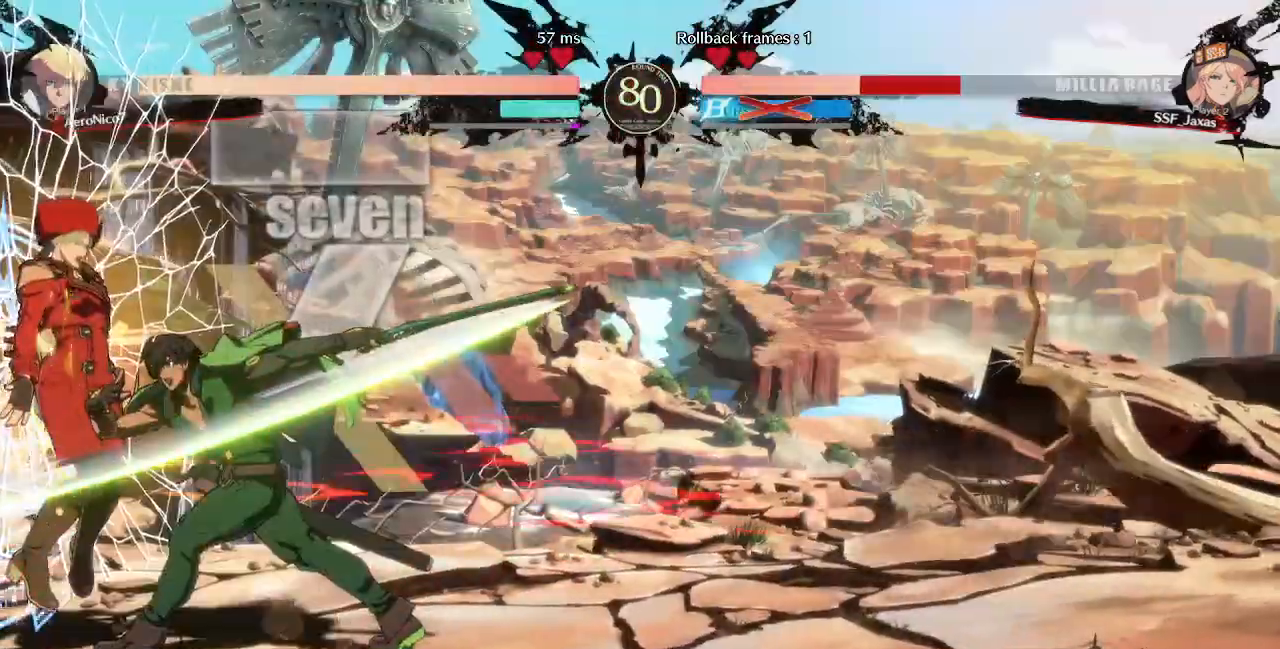
{"dt_ms": 520, "buttons": ["SQUARE", "TRIANGLE", "DPAD_UP", "DPAD_LEFT"], "events": [[480, "DPAD_UP", "down"]]}
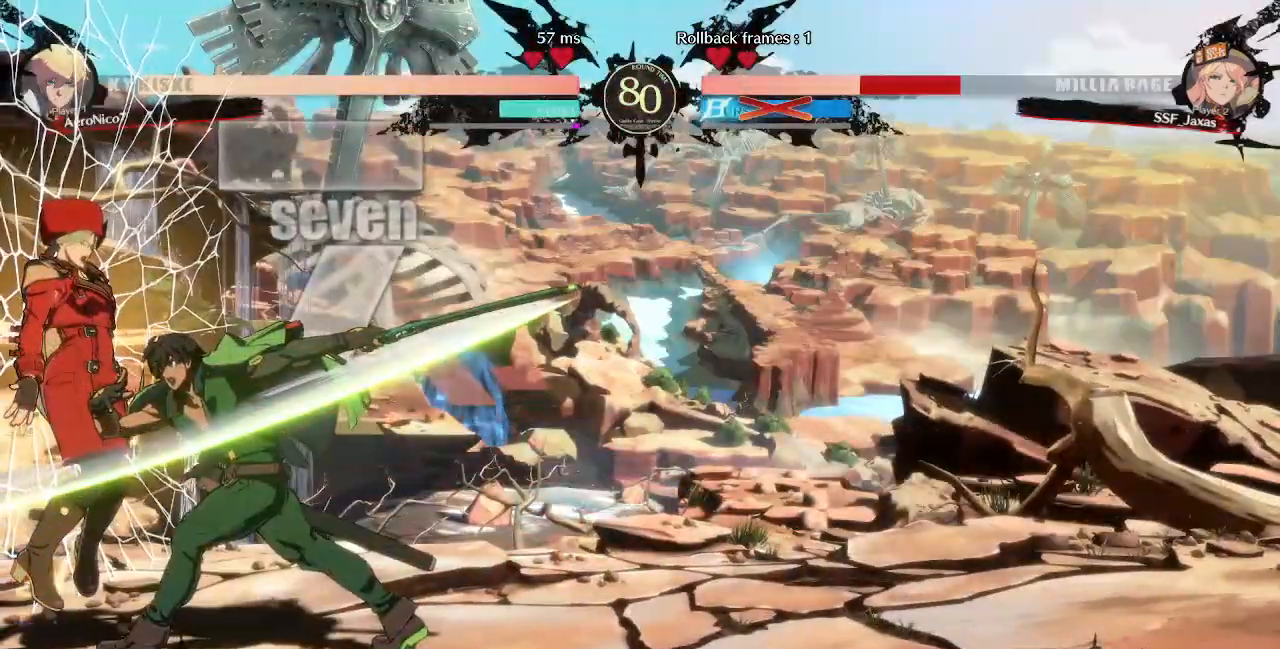
{"dt_ms": 480, "buttons": ["SQUARE", "TRIANGLE", "DPAD_UP", "DPAD_LEFT"], "events": []}
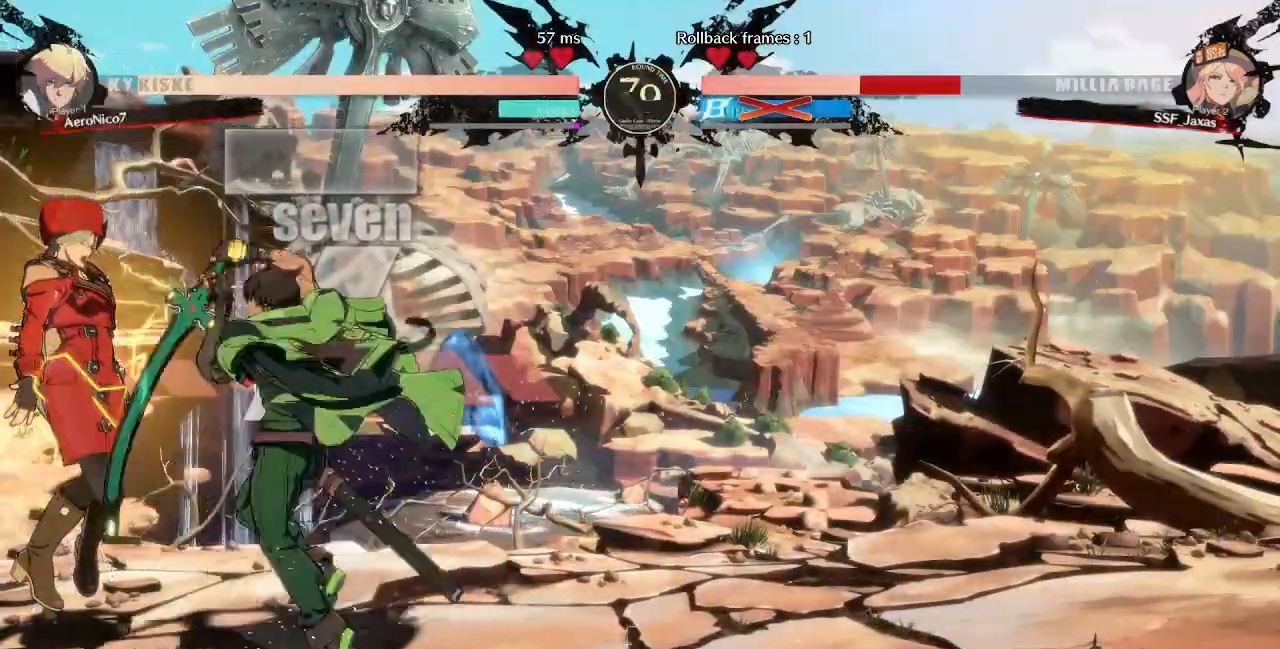
{"dt_ms": 520, "buttons": ["SQUARE", "TRIANGLE", "DPAD_UP", "DPAD_LEFT"]}
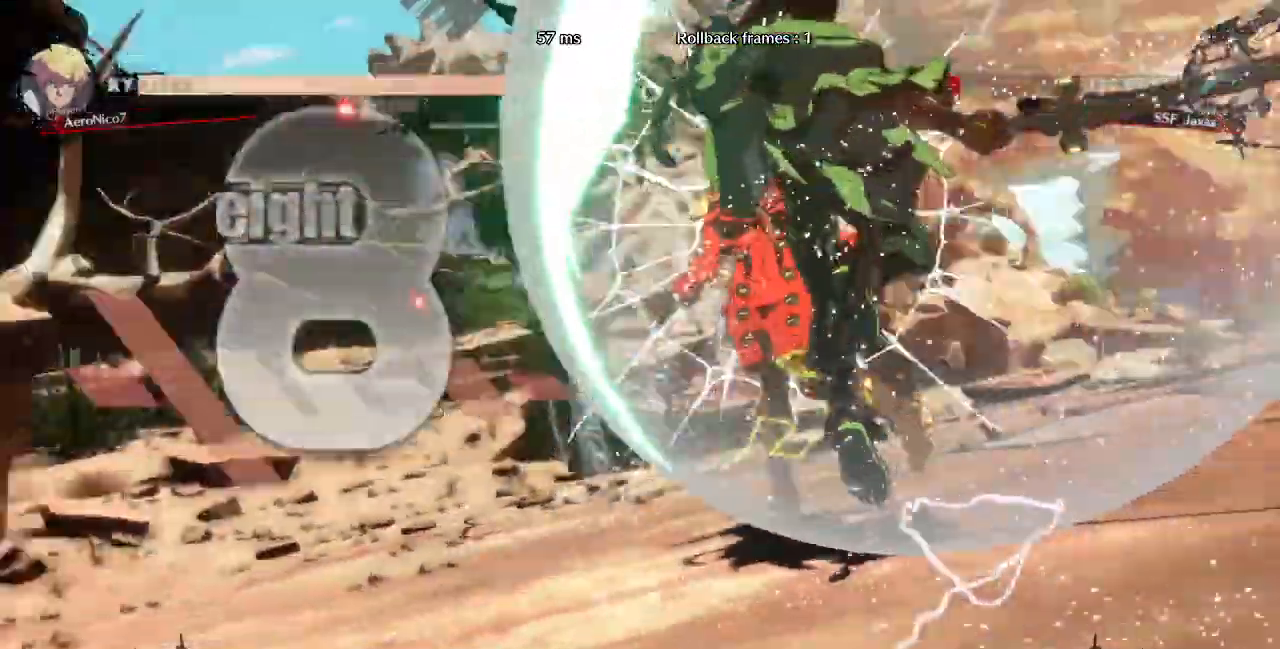
{"dt_ms": 480, "buttons": ["DPAD_UP", "DPAD_LEFT"]}
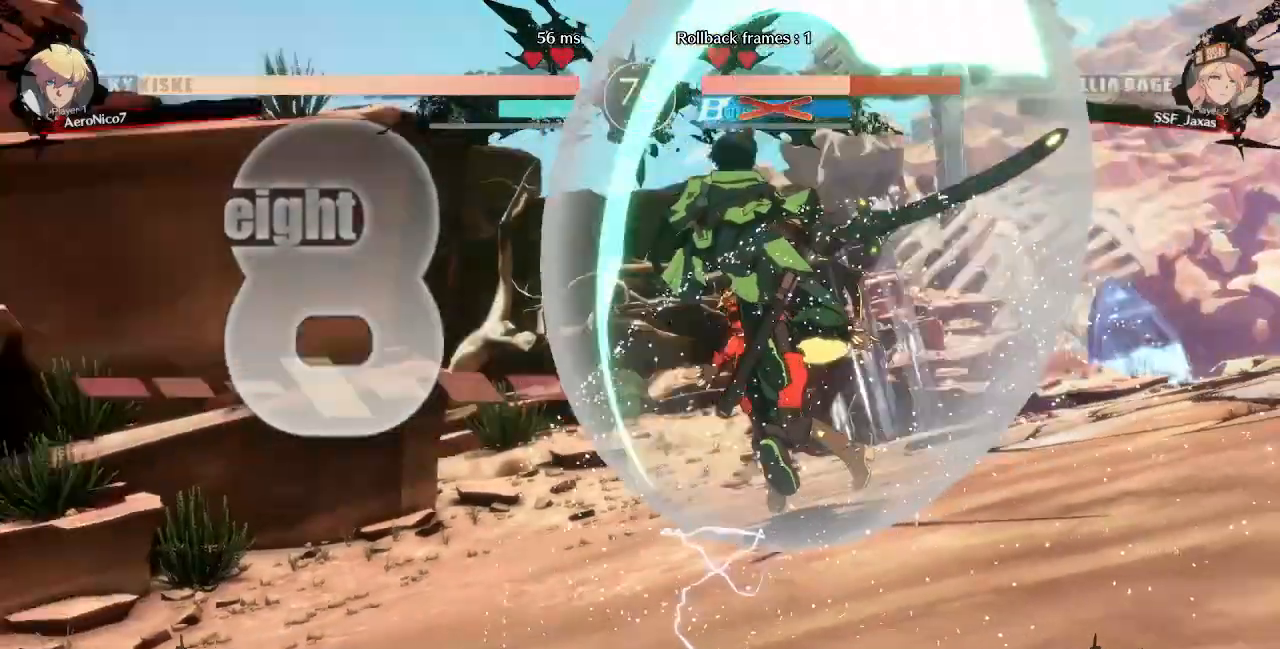
{"dt_ms": 520, "buttons": []}
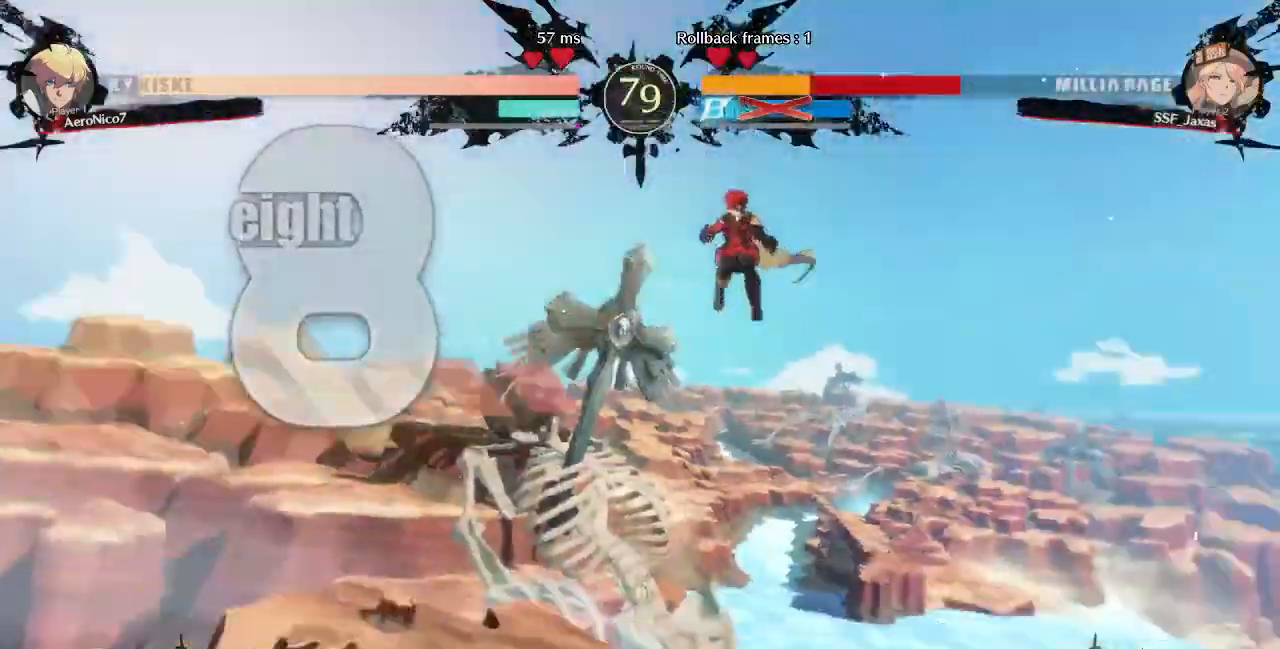
{"dt_ms": 1000, "buttons": ["DPAD_UP"]}
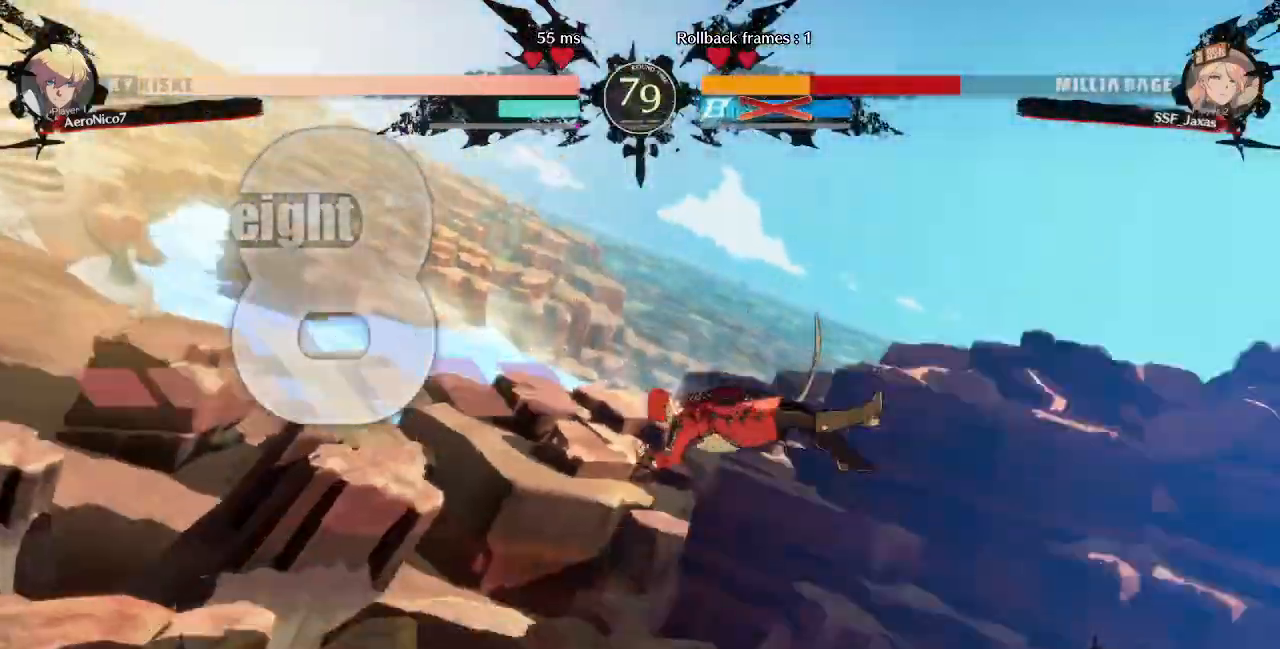
{"dt_ms": 480, "buttons": ["DPAD_RIGHT"]}